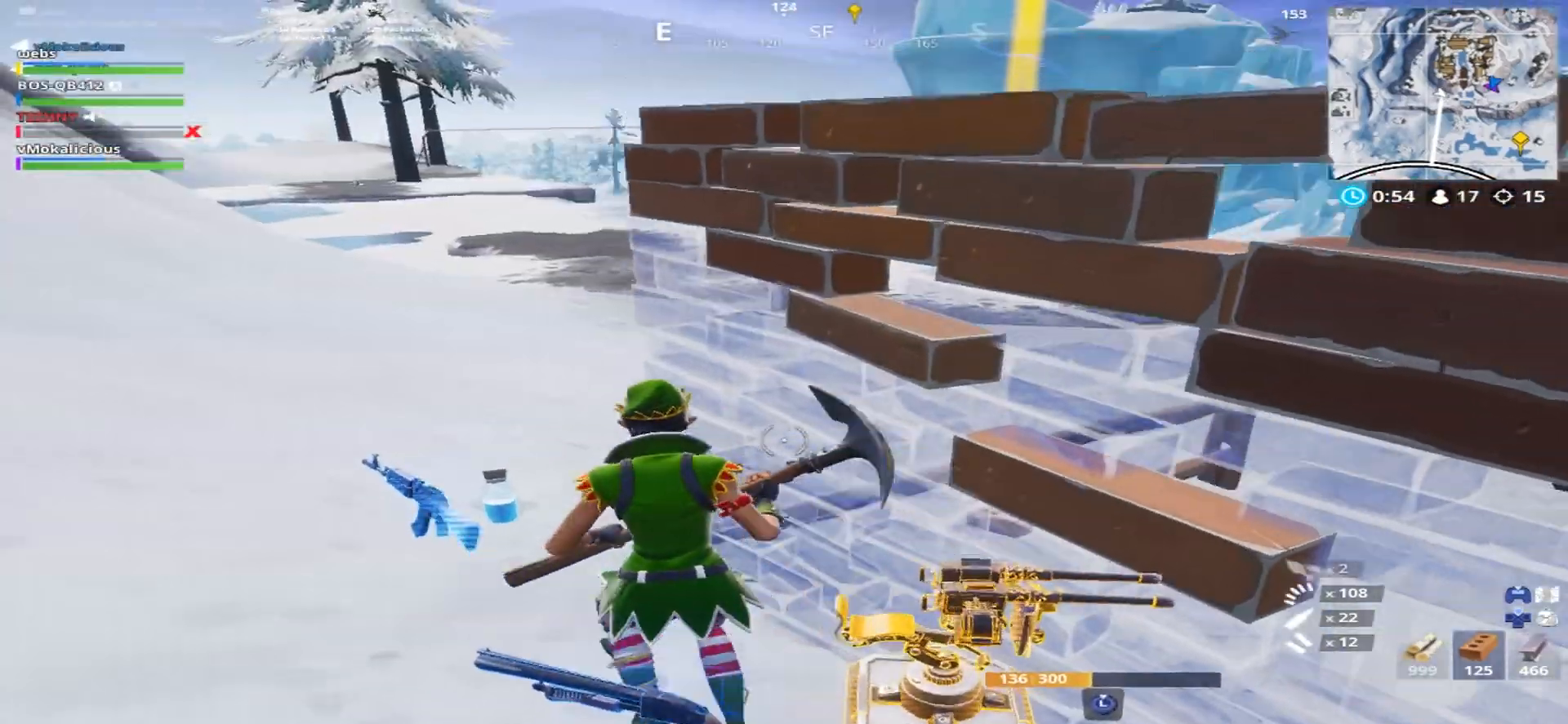
Gameplay with a controller (PlayStation layout); each line is a JSON object with the inputs held at the frame after it. "events" lists button and stick changes between this image and that frame as [ms after this image, input, new state], when the widget could be followed in between.
{"buttons": ["CROSS"], "left_stick": "up-right", "right_stick": "down-right", "events": [[67, "R1", "up"], [217, "left_stick", "up-left"], [284, "right_stick", "down-right"], [350, "left_stick", "up"], [434, "CROSS", "down"], [501, "left_stick", "up-right"]]}
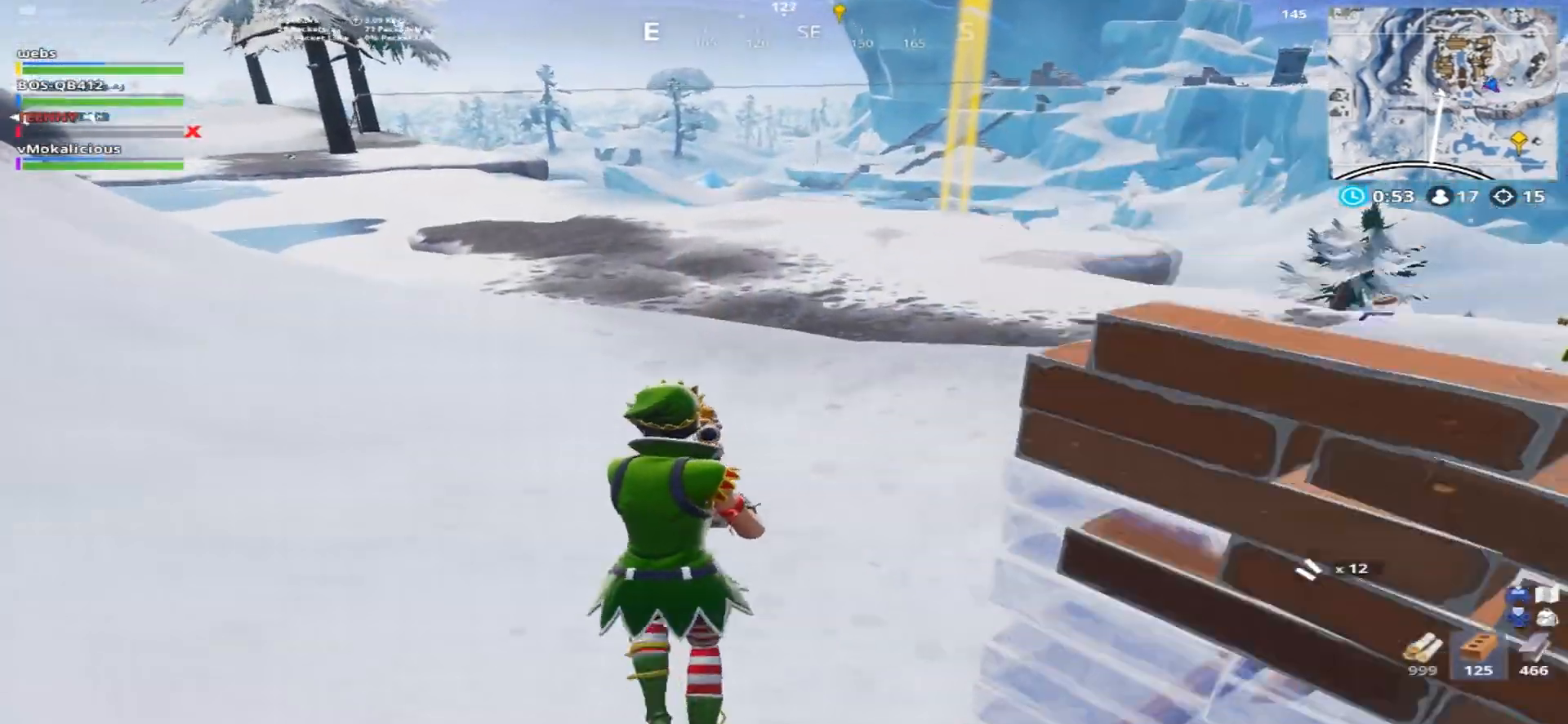
{"buttons": [], "left_stick": "up-right", "right_stick": "center", "events": [[16, "right_stick", "center"], [66, "CROSS", "up"]]}
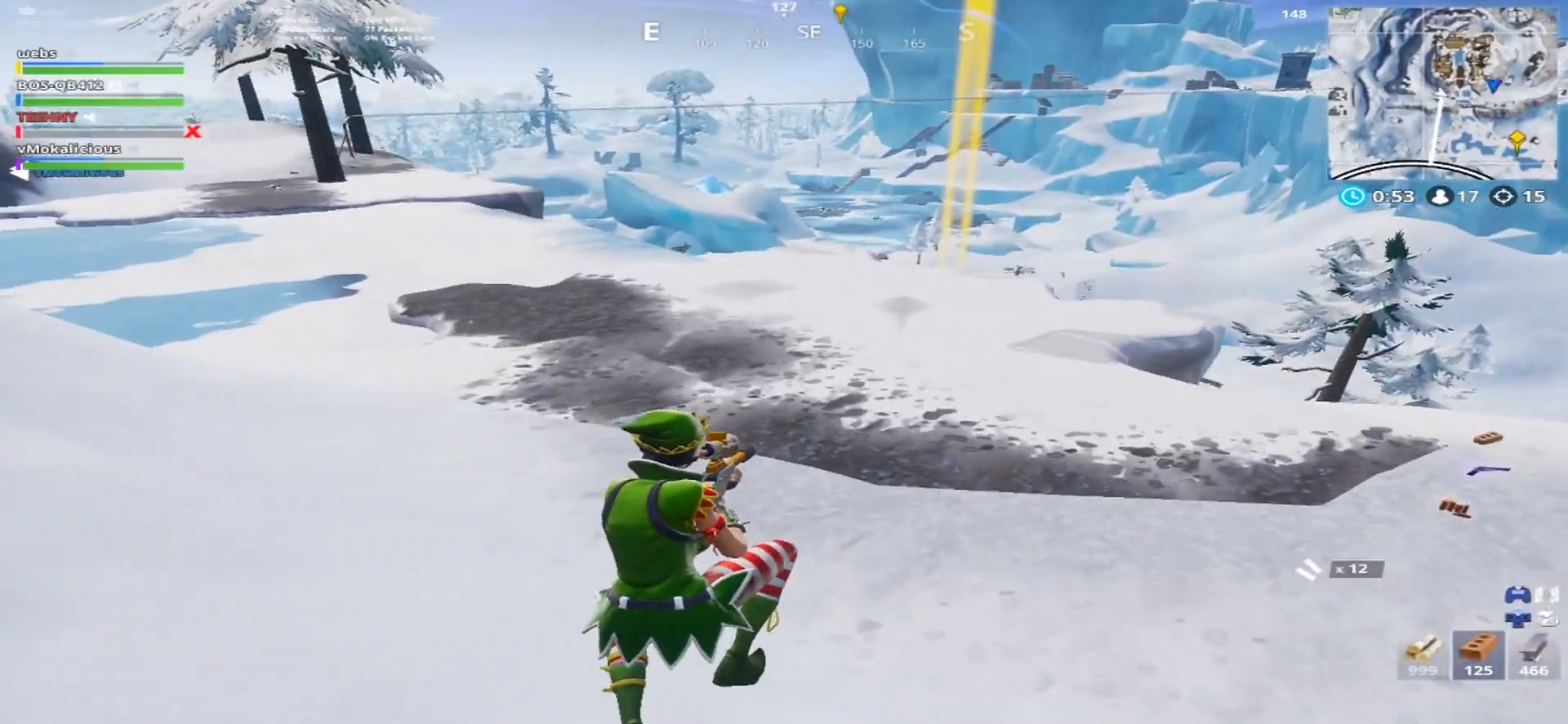
{"buttons": [], "left_stick": "up-right", "right_stick": "center", "events": [[83, "right_stick", "right"], [184, "right_stick", "up-right"], [284, "right_stick", "center"]]}
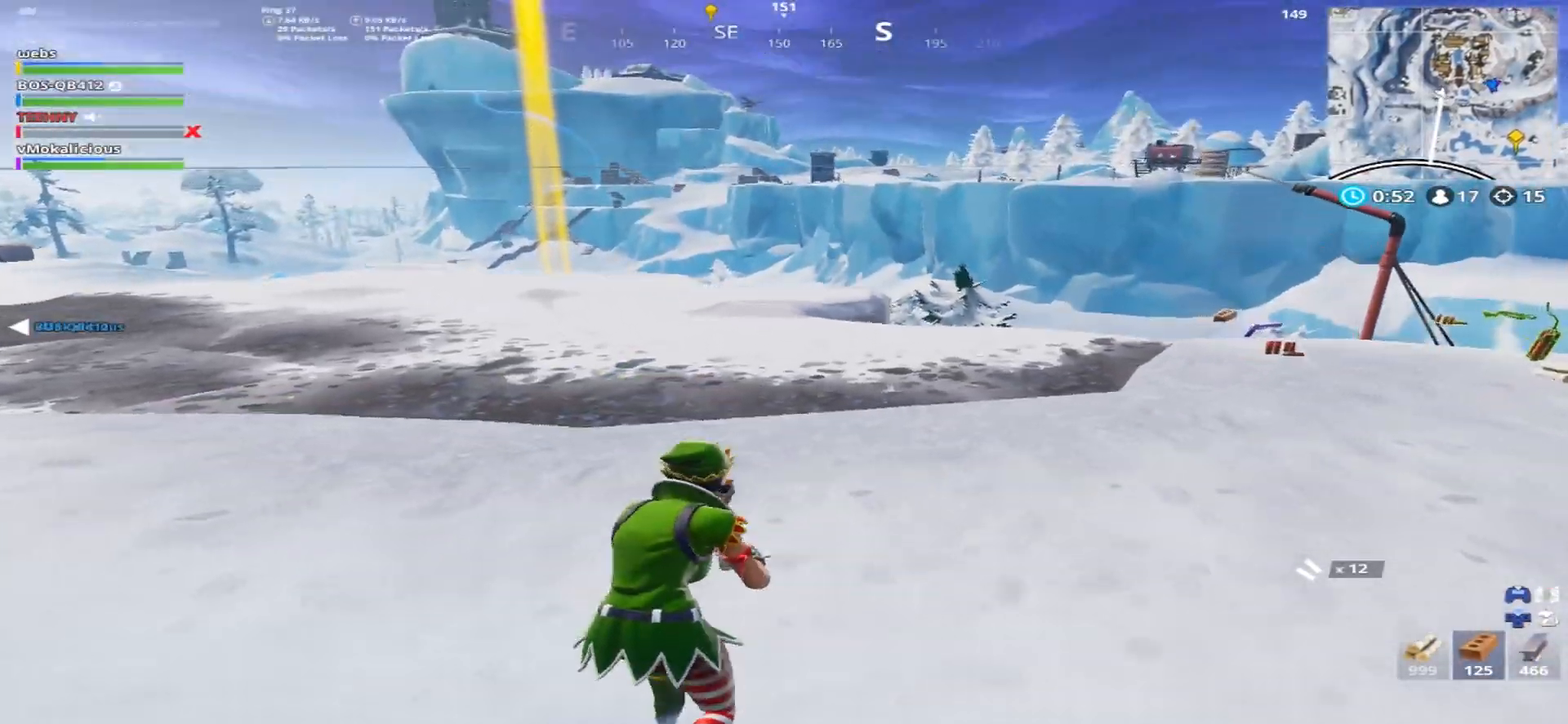
{"buttons": [], "left_stick": "up", "right_stick": "right", "events": [[333, "right_stick", "right"], [417, "left_stick", "up"]]}
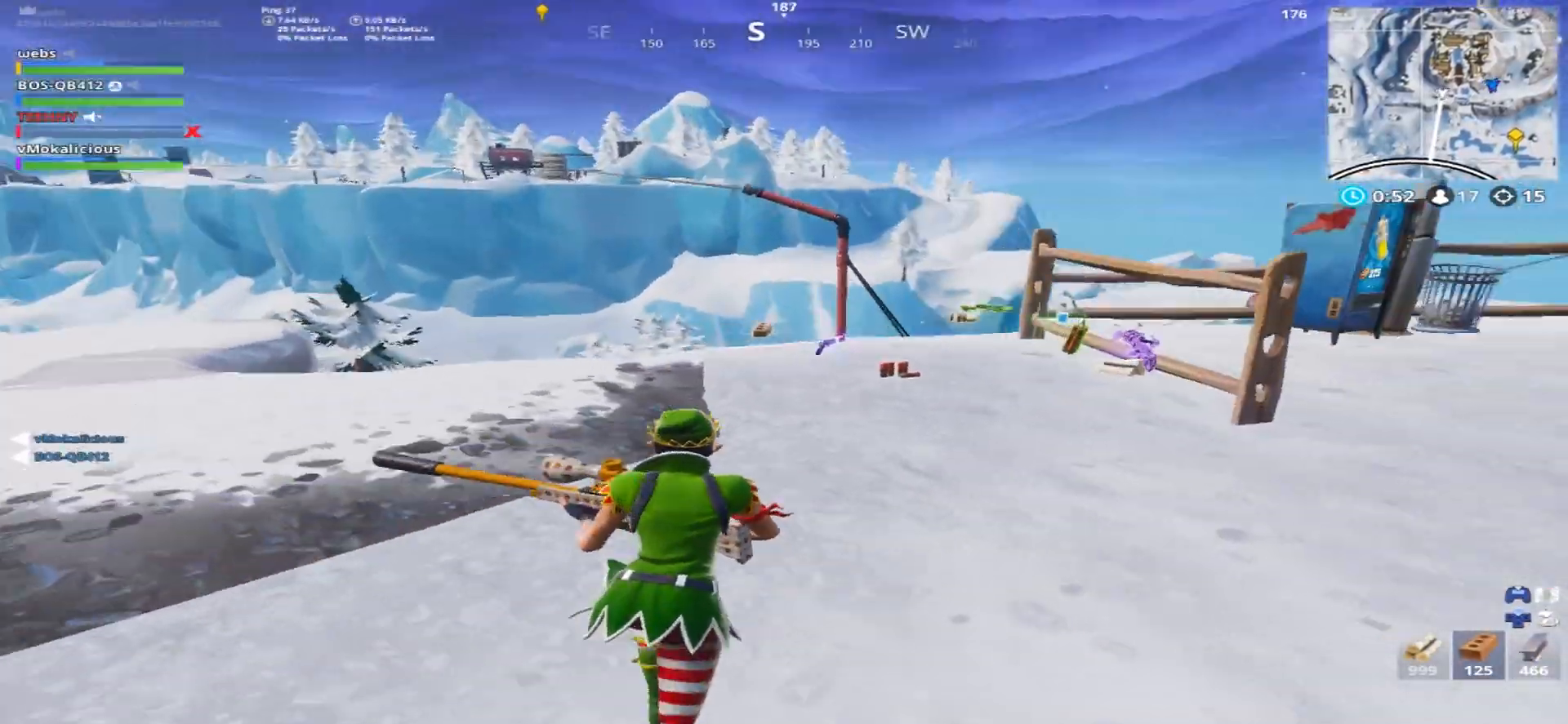
{"buttons": [], "left_stick": "up-right", "right_stick": "center", "events": [[50, "right_stick", "center"], [367, "left_stick", "up-right"]]}
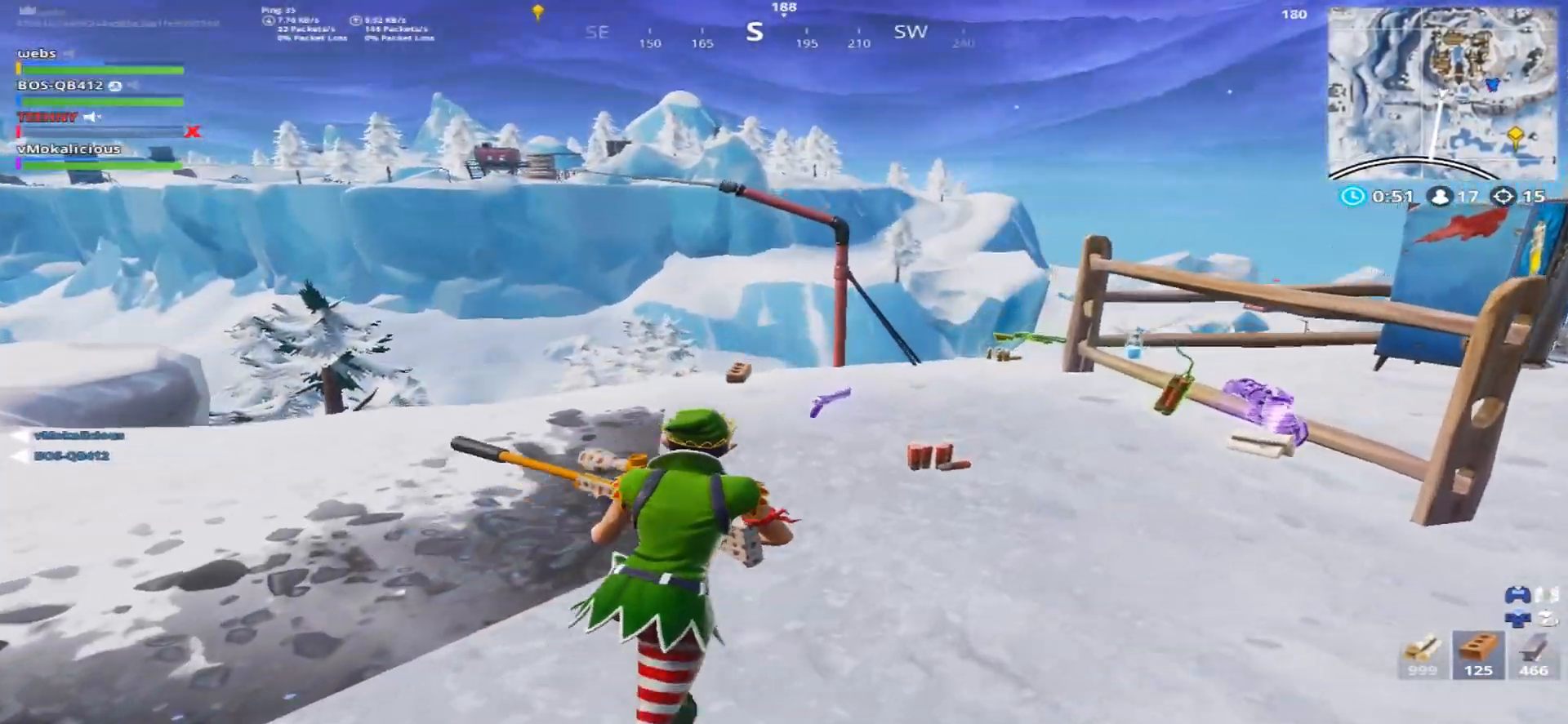
{"buttons": ["TRIANGLE"], "left_stick": "up-right", "right_stick": "right", "events": [[150, "right_stick", "down-right"], [367, "right_stick", "right"], [433, "TRIANGLE", "down"]]}
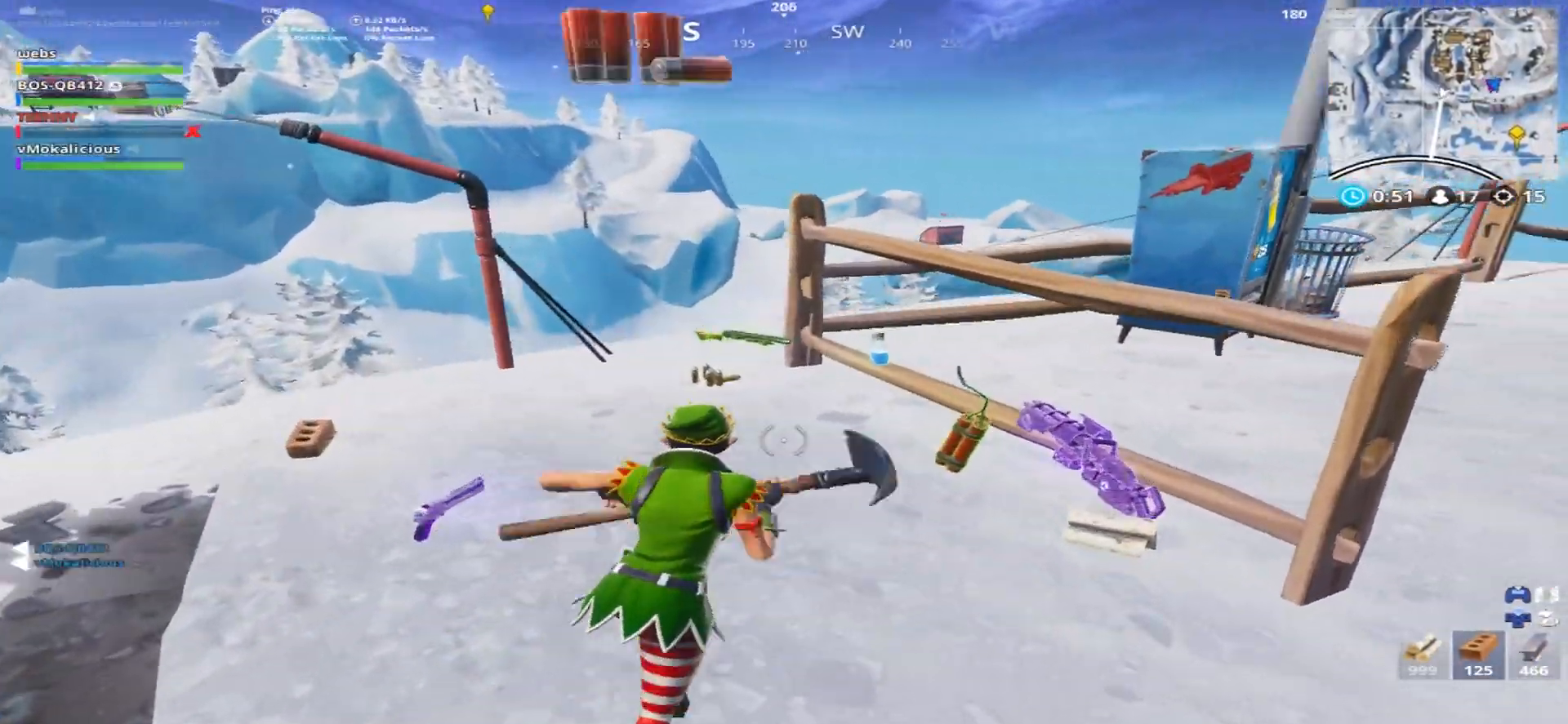
{"buttons": [], "left_stick": "up-left", "right_stick": "left", "events": [[17, "right_stick", "center"], [50, "TRIANGLE", "up"], [167, "SQUARE", "down"], [184, "right_stick", "left"], [250, "SQUARE", "up"], [317, "left_stick", "up"], [334, "SQUARE", "down"], [417, "SQUARE", "up"], [417, "left_stick", "up-left"]]}
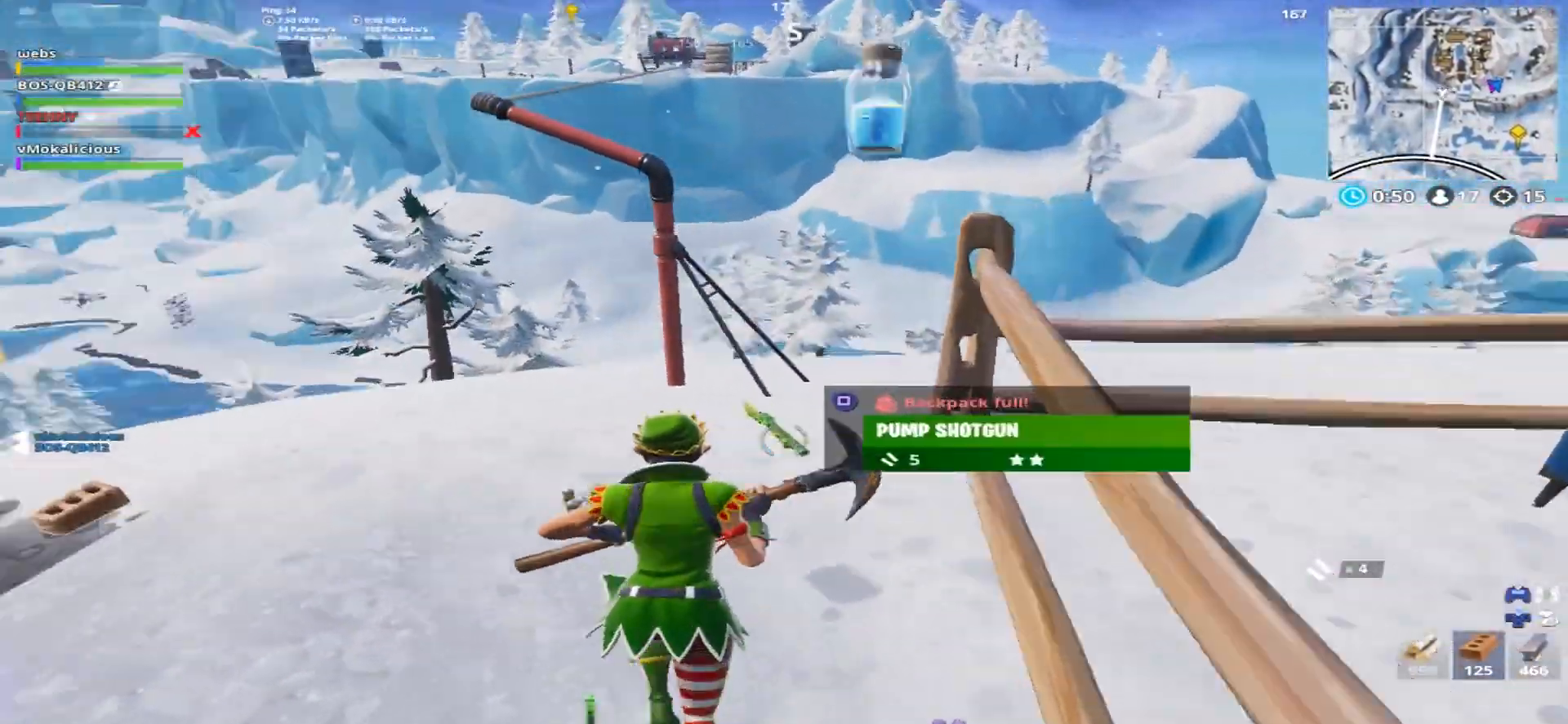
{"buttons": ["SQUARE"], "left_stick": "up-left", "right_stick": "left", "events": [[16, "SQUARE", "down"], [83, "SQUARE", "up"], [166, "SQUARE", "down"], [233, "SQUARE", "up"], [317, "SQUARE", "down"], [383, "SQUARE", "up"], [450, "SQUARE", "down"]]}
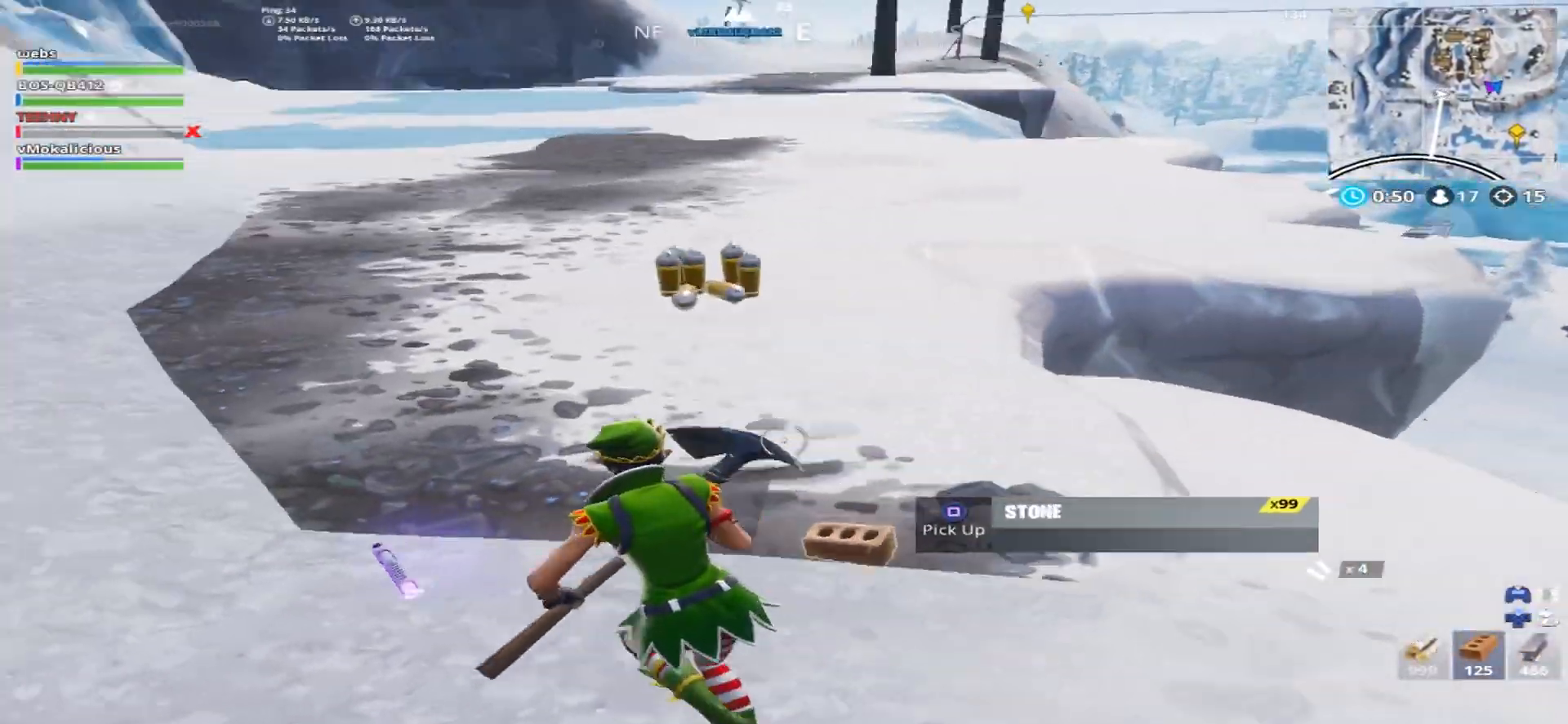
{"buttons": [], "left_stick": "up", "right_stick": "center", "events": [[67, "SQUARE", "up"], [117, "SQUARE", "down"], [234, "SQUARE", "up"], [301, "R1", "down"], [301, "left_stick", "up"], [367, "right_stick", "center"], [384, "TRIANGLE", "down"], [468, "R1", "up"], [501, "TRIANGLE", "up"]]}
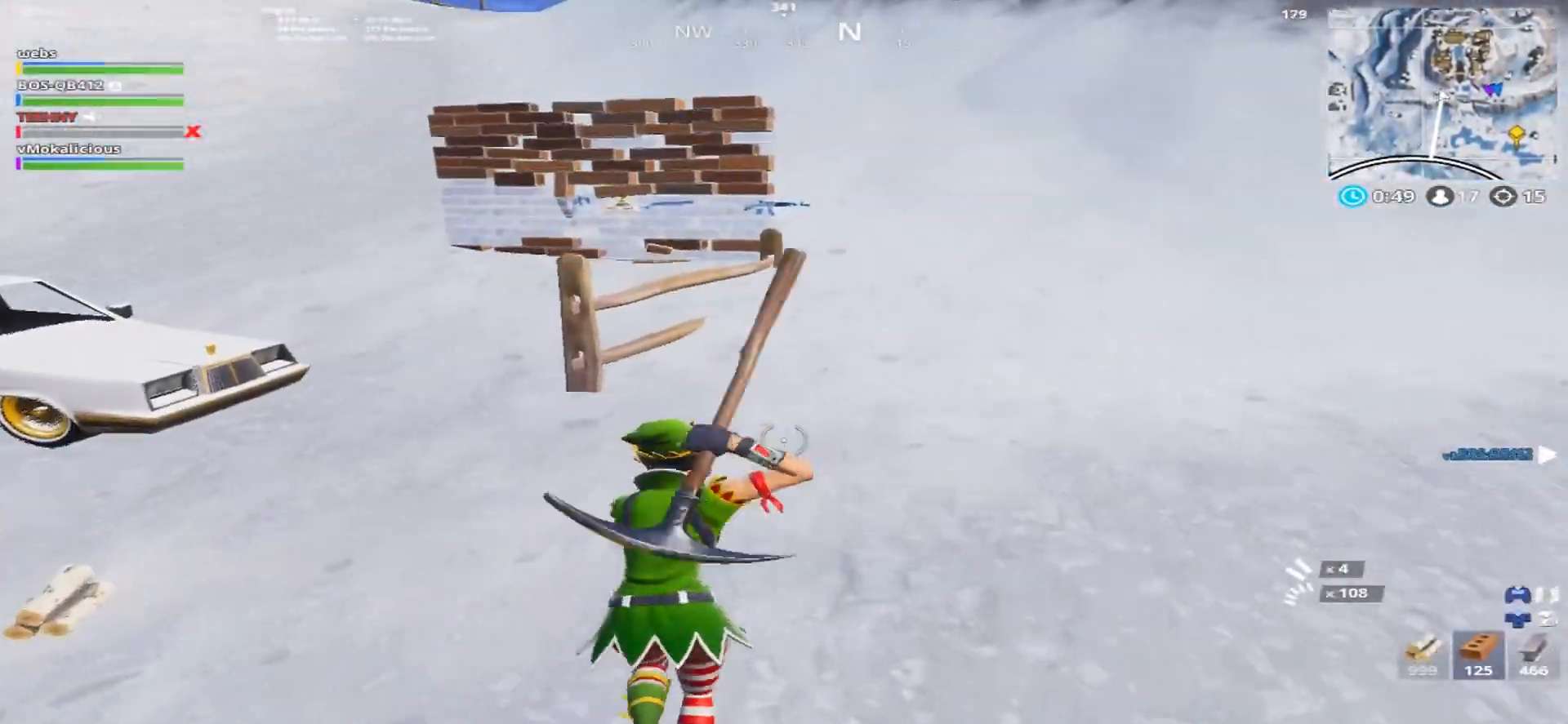
{"buttons": [], "left_stick": "up", "right_stick": "center", "events": []}
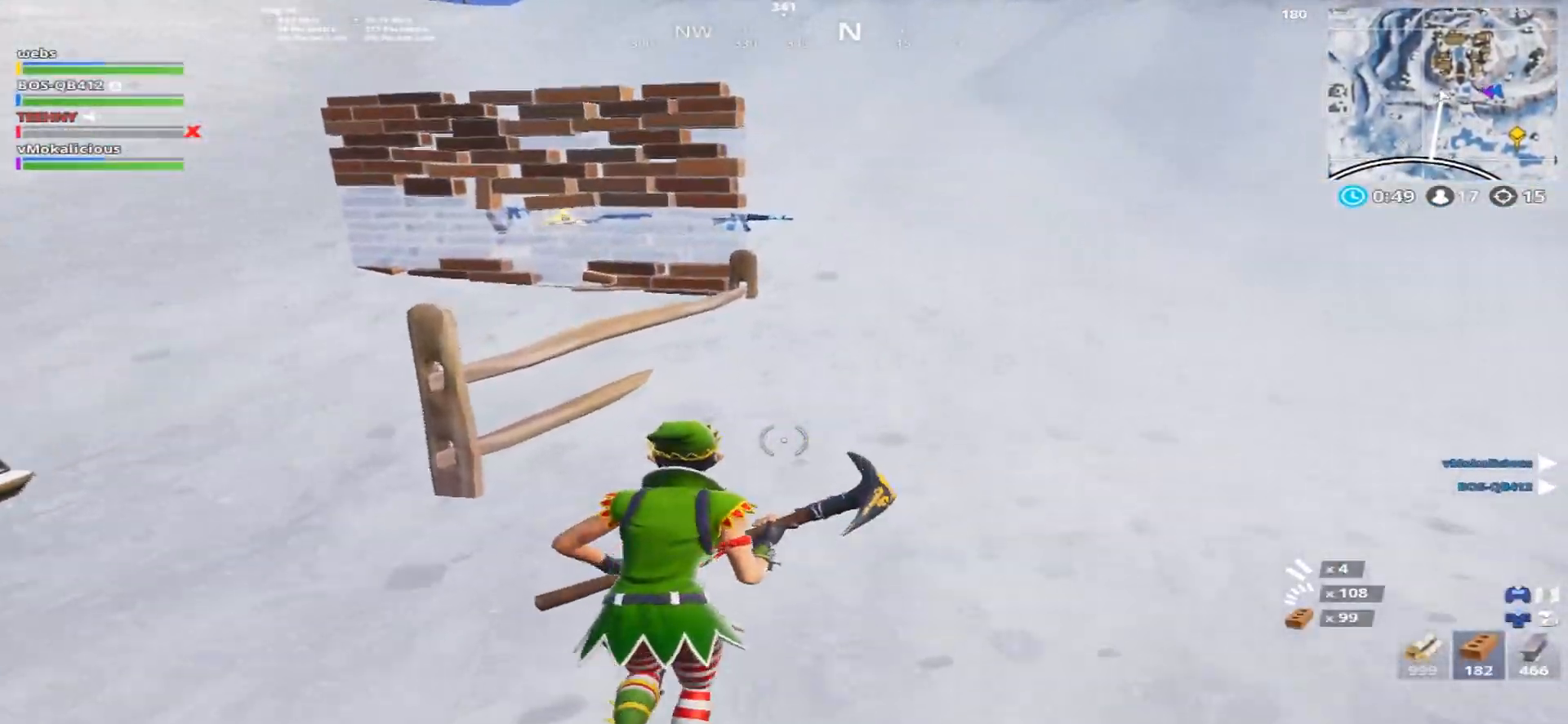
{"buttons": [], "left_stick": "up", "right_stick": "up-left", "events": [[284, "right_stick", "up-left"]]}
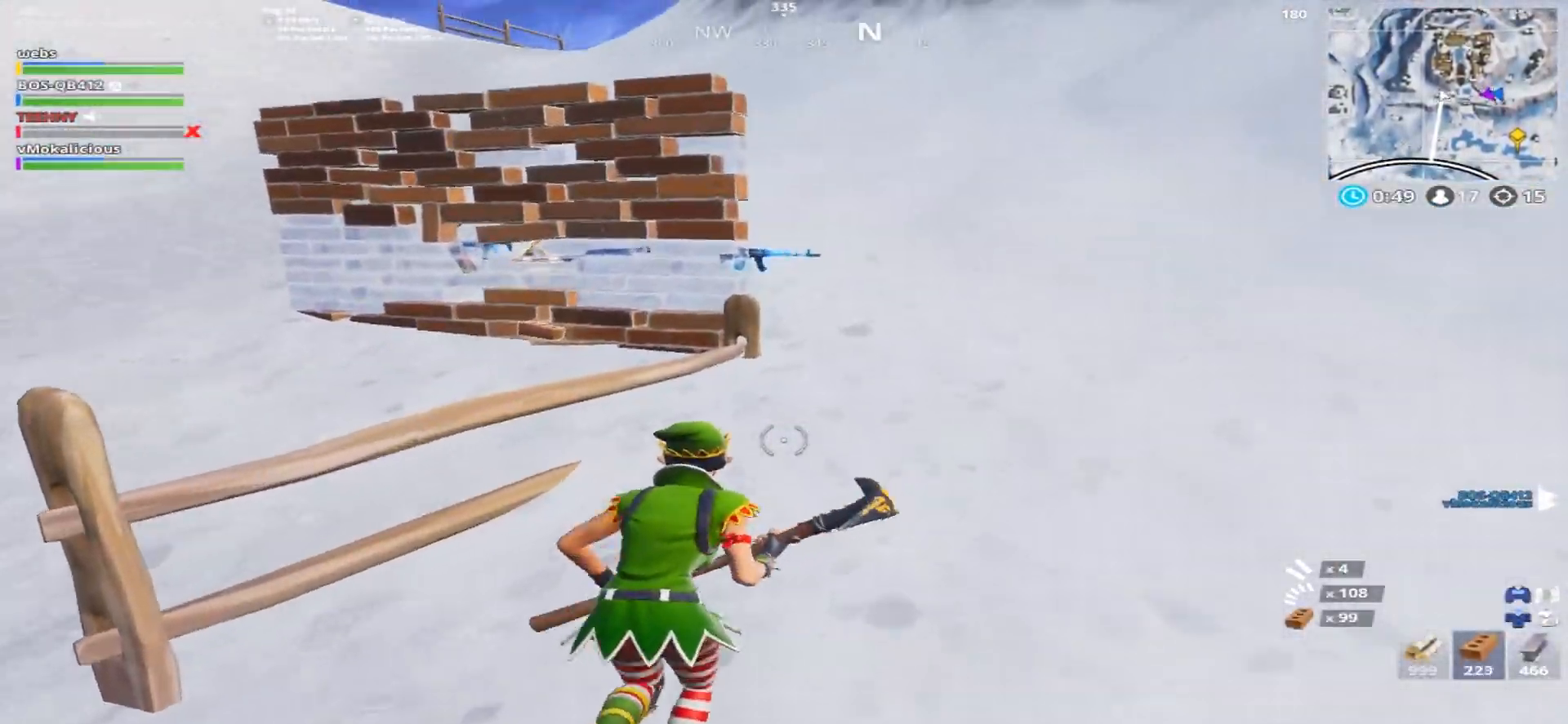
{"buttons": [], "left_stick": "up", "right_stick": "up-left", "events": []}
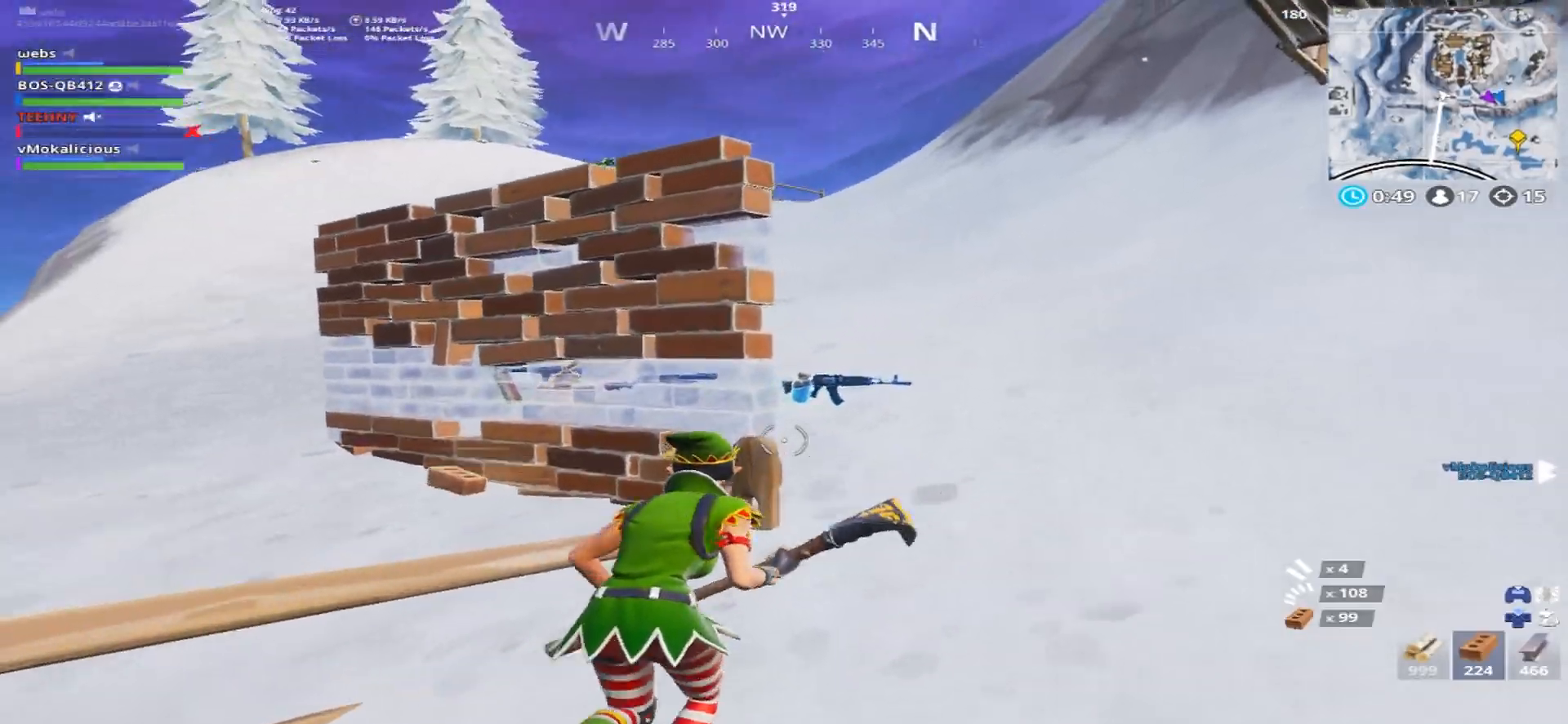
{"buttons": [], "left_stick": "down", "right_stick": "left", "events": [[184, "right_stick", "left"], [284, "SQUARE", "down"], [317, "left_stick", "right"], [384, "left_stick", "down-right"], [401, "SQUARE", "up"], [501, "left_stick", "down"]]}
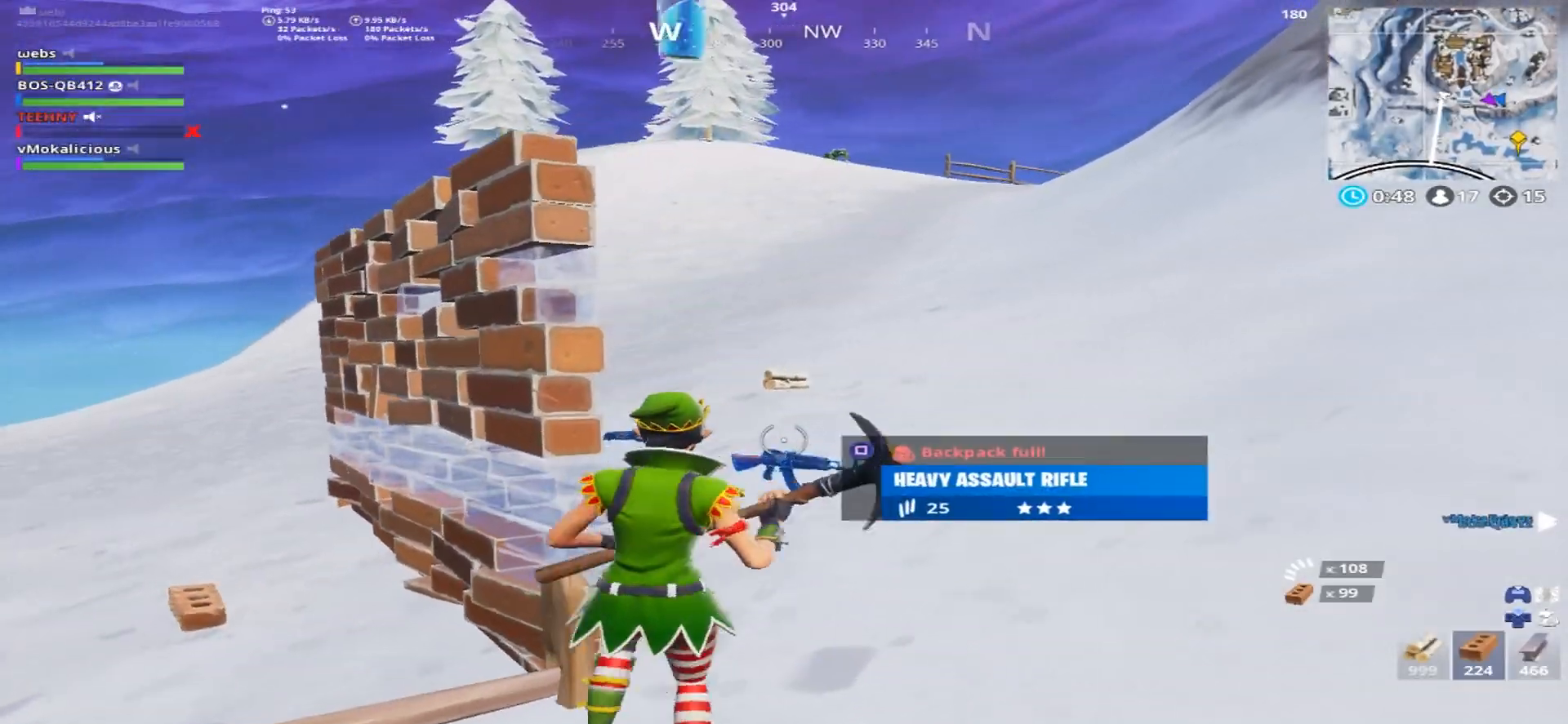
{"buttons": ["R1"], "left_stick": "up-left", "right_stick": "left", "events": [[17, "right_stick", "center"], [167, "left_stick", "down-left"], [183, "right_stick", "left"], [317, "left_stick", "left"], [500, "R1", "down"], [500, "left_stick", "up-left"]]}
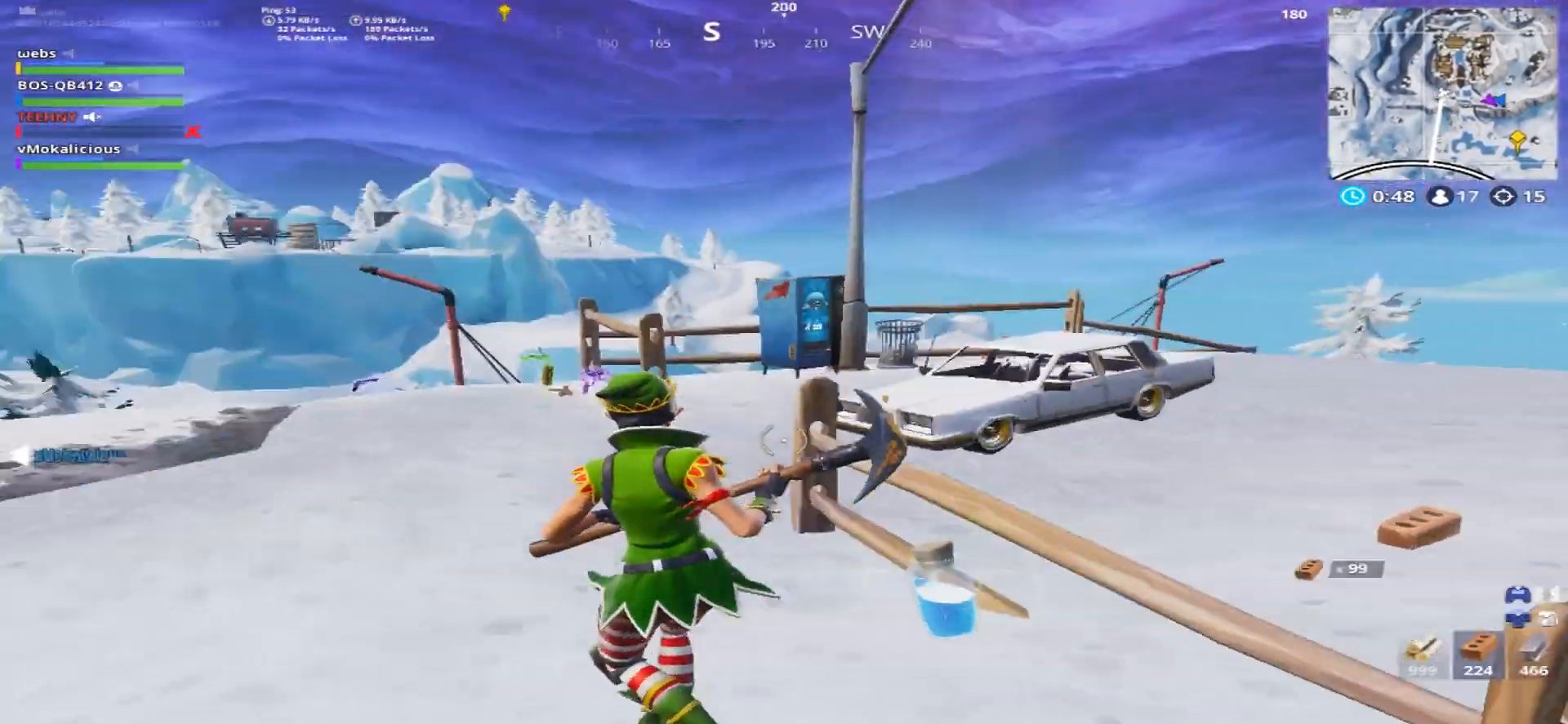
{"buttons": [], "left_stick": "up", "right_stick": "center", "events": [[134, "left_stick", "up"], [151, "R1", "up"], [151, "right_stick", "down-left"], [251, "right_stick", "center"]]}
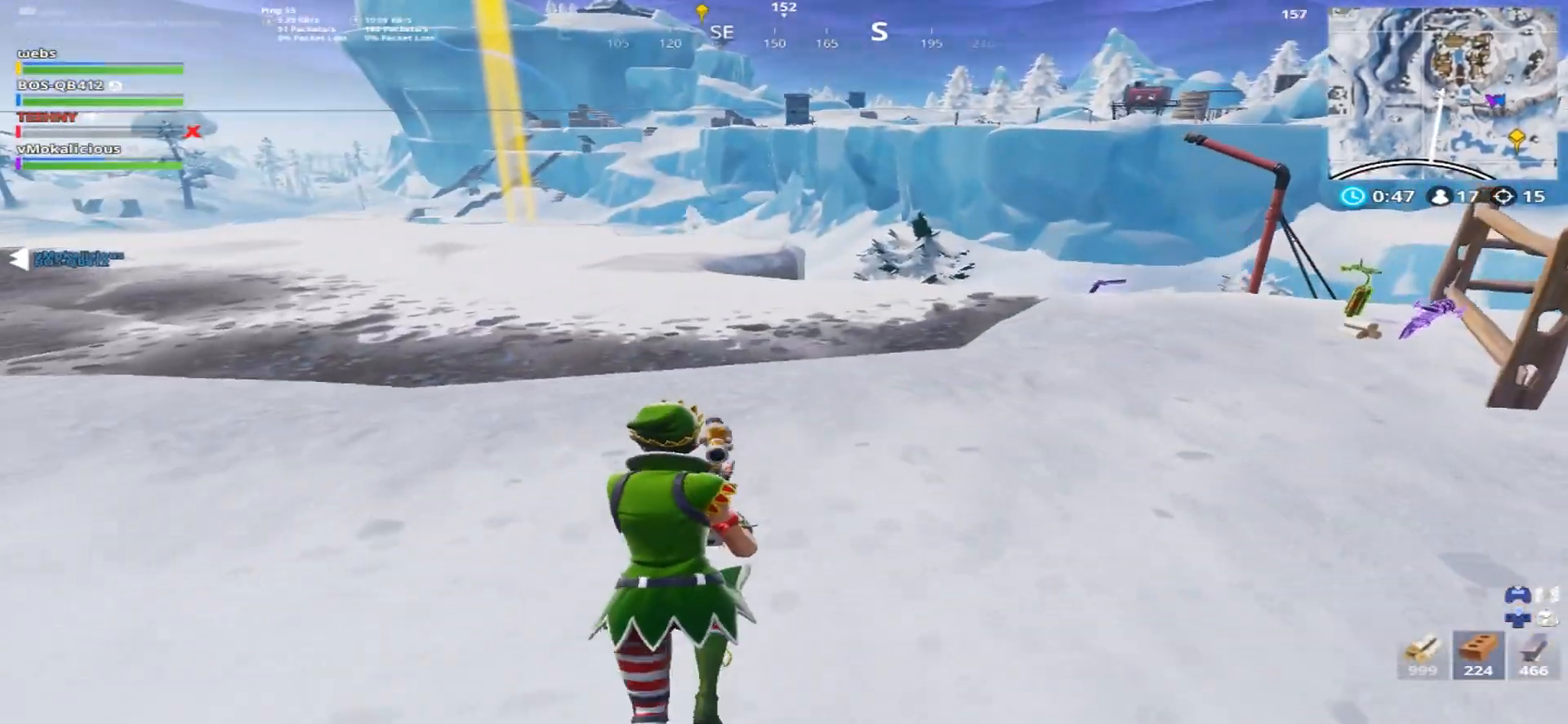
{"buttons": [], "left_stick": "up", "right_stick": "center", "events": [[50, "right_stick", "down-left"], [133, "CROSS", "down"], [233, "CROSS", "up"], [233, "right_stick", "center"]]}
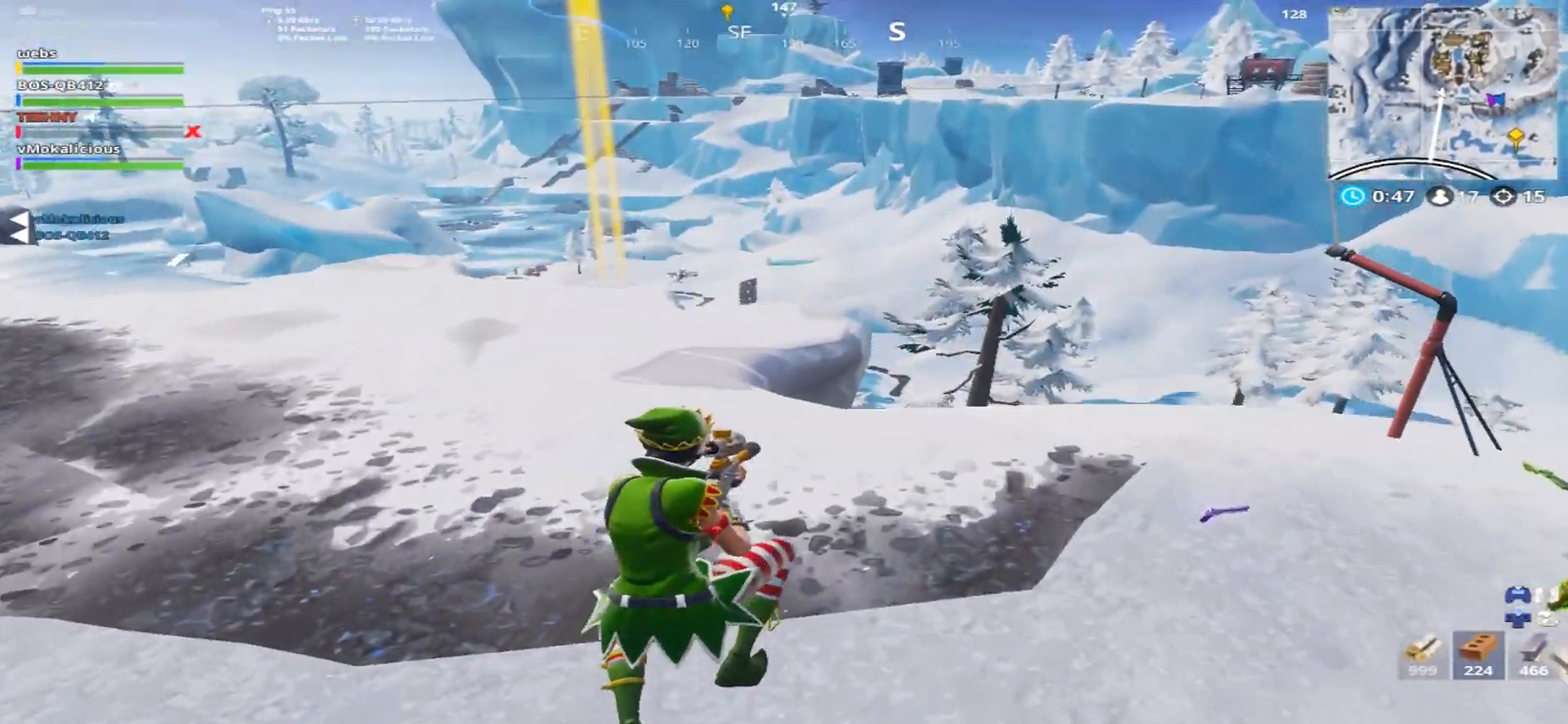
{"buttons": [], "left_stick": "up-left", "right_stick": "center", "events": [[351, "right_stick", "right"], [501, "left_stick", "up-left"], [501, "right_stick", "center"]]}
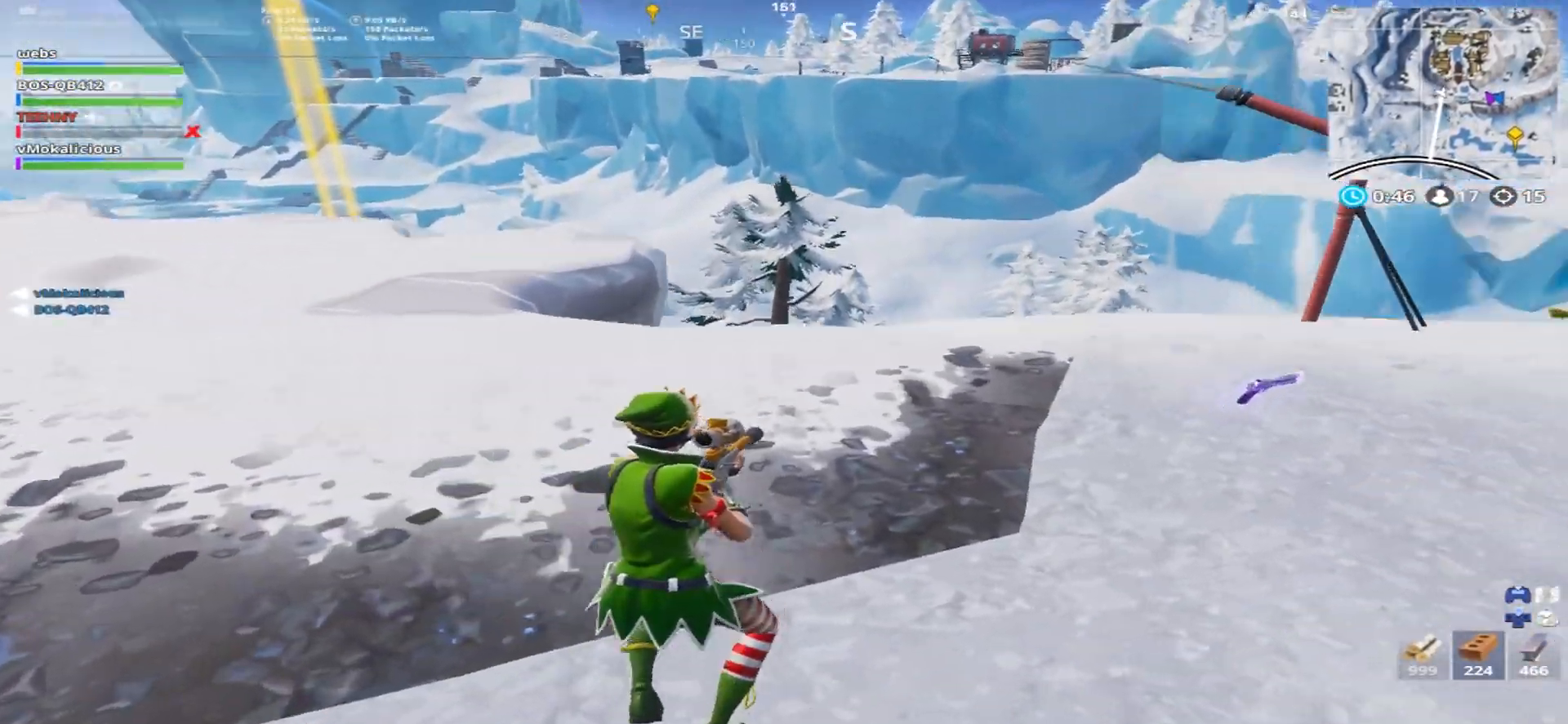
{"buttons": [], "left_stick": "up", "right_stick": "center", "events": [[117, "right_stick", "down-left"], [183, "CROSS", "down"], [200, "right_stick", "left"], [233, "left_stick", "up"], [317, "CROSS", "up"], [317, "right_stick", "center"]]}
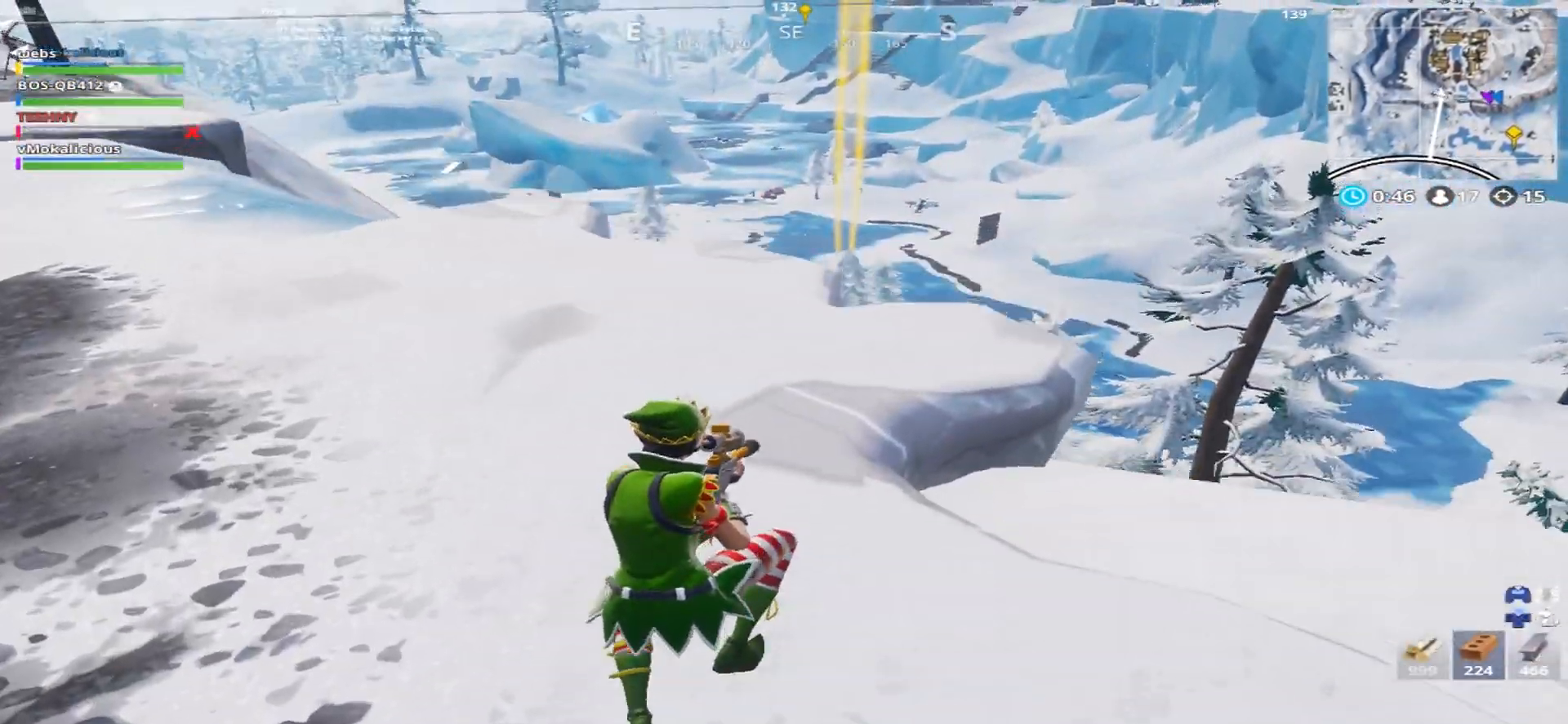
{"buttons": [], "left_stick": "up", "right_stick": "center", "events": []}
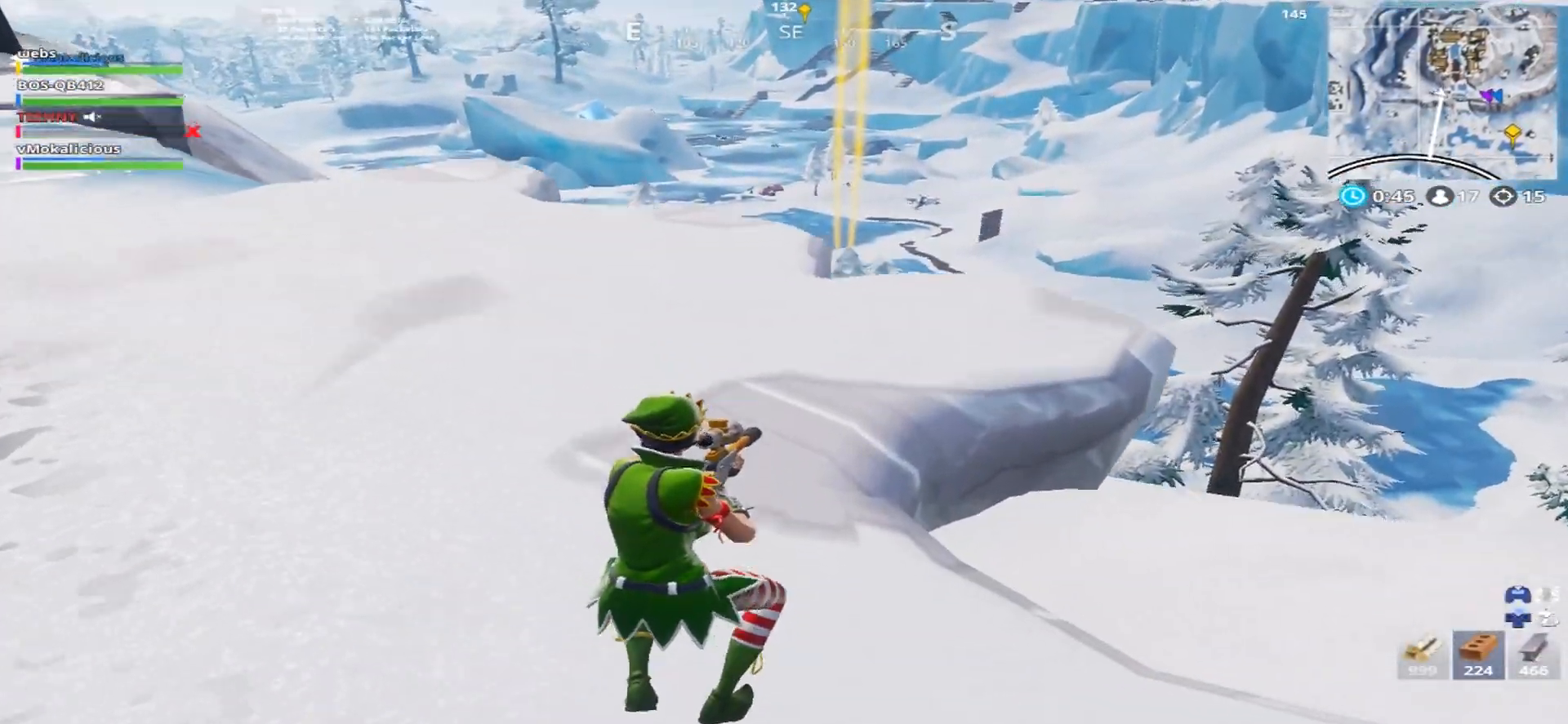
{"buttons": [], "left_stick": "up", "right_stick": "up", "events": [[233, "right_stick", "up"]]}
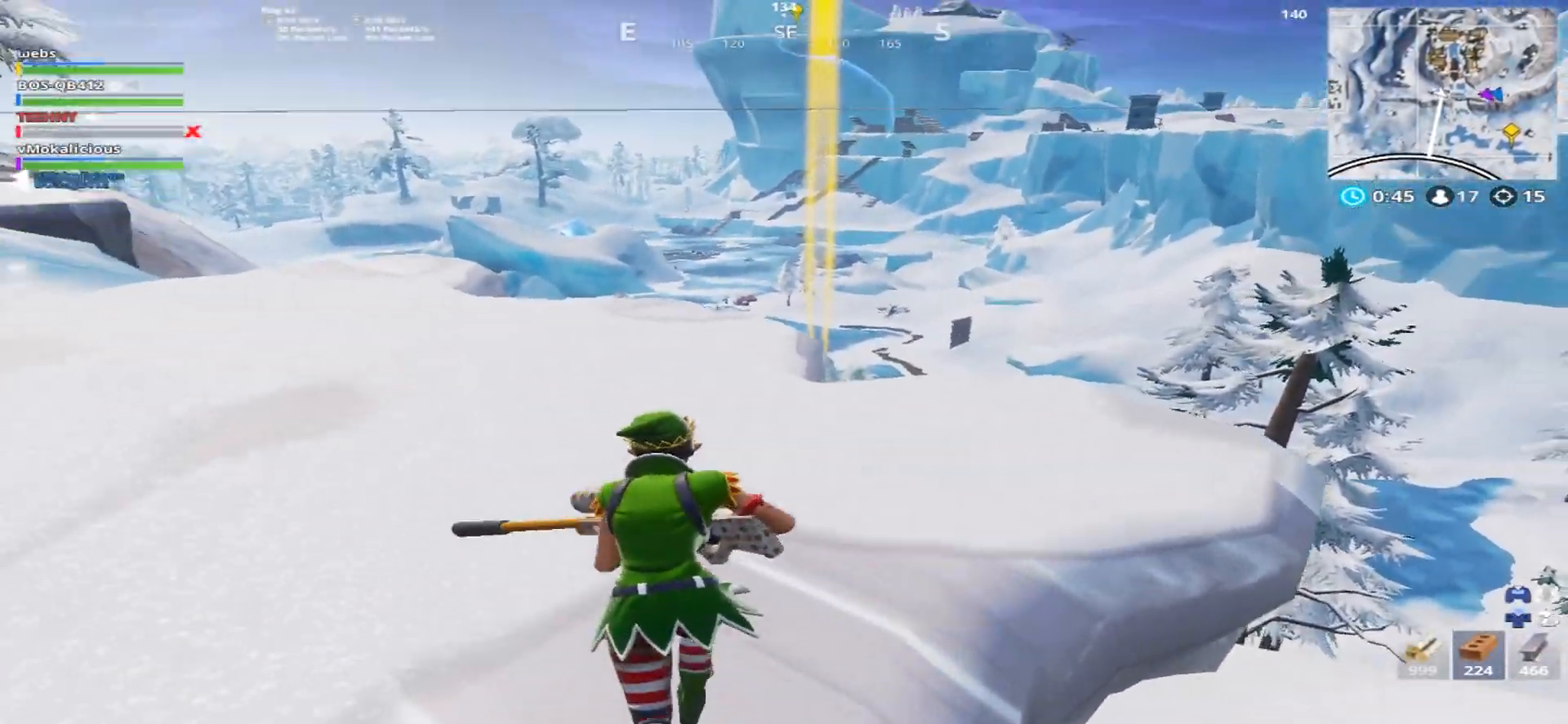
{"buttons": ["L2"], "left_stick": "up-right", "right_stick": "up", "events": [[167, "left_stick", "up-right"], [284, "R3", "down"], [334, "L2", "down"], [367, "R3", "up"]]}
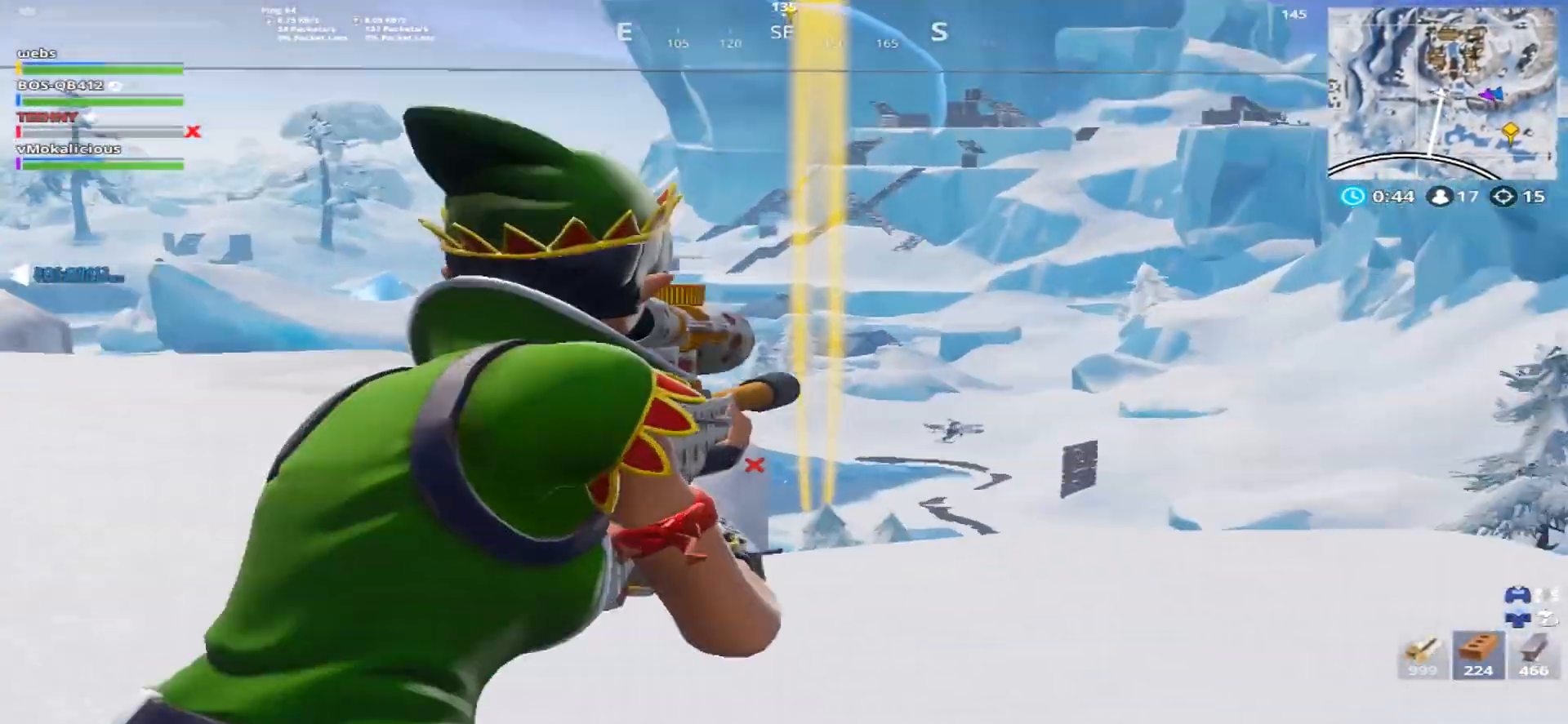
{"buttons": ["L2"], "left_stick": "up-left", "right_stick": "center", "events": [[350, "left_stick", "up-left"], [484, "right_stick", "center"]]}
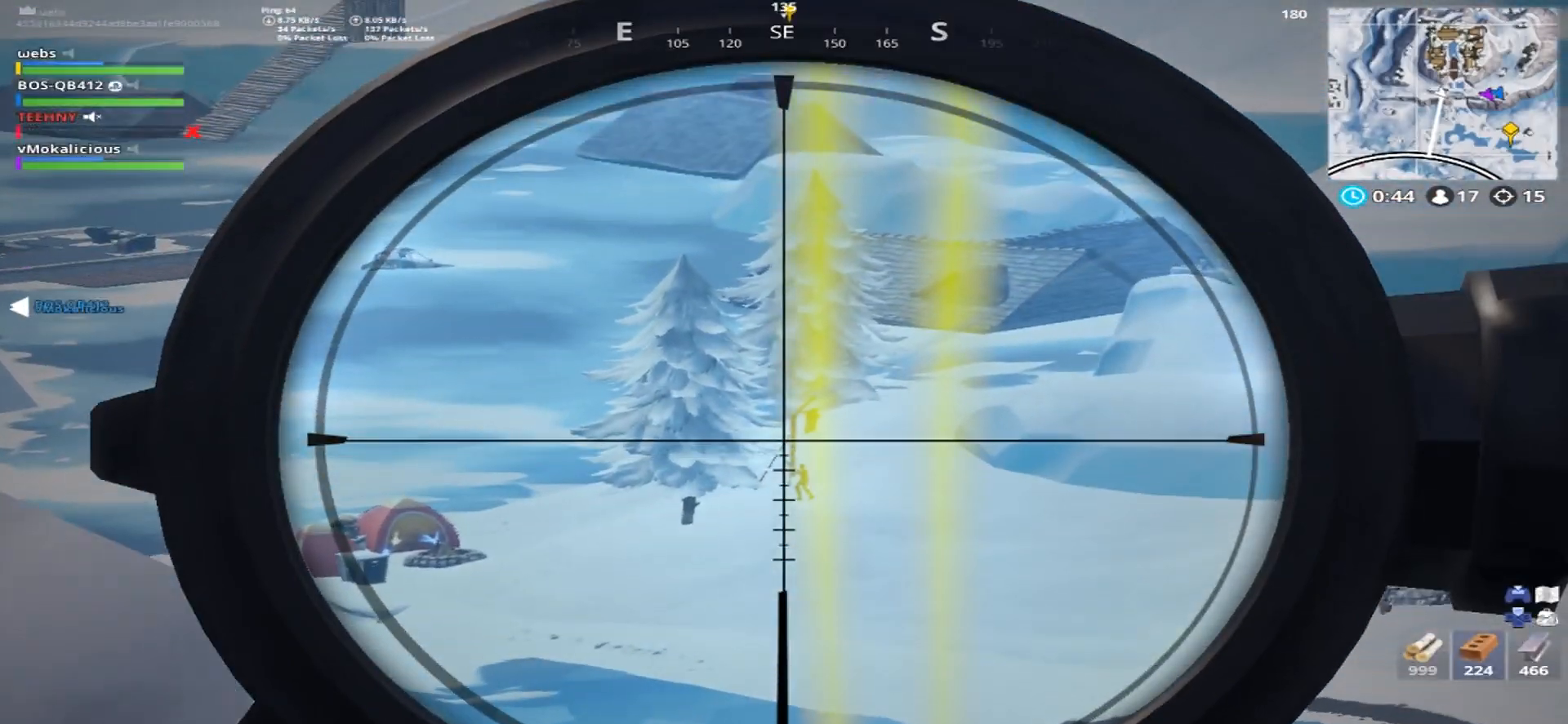
{"buttons": ["L2"], "left_stick": "left", "right_stick": "center", "events": [[67, "right_stick", "down-right"], [167, "left_stick", "center"], [251, "right_stick", "center"], [284, "left_stick", "right"], [434, "left_stick", "left"]]}
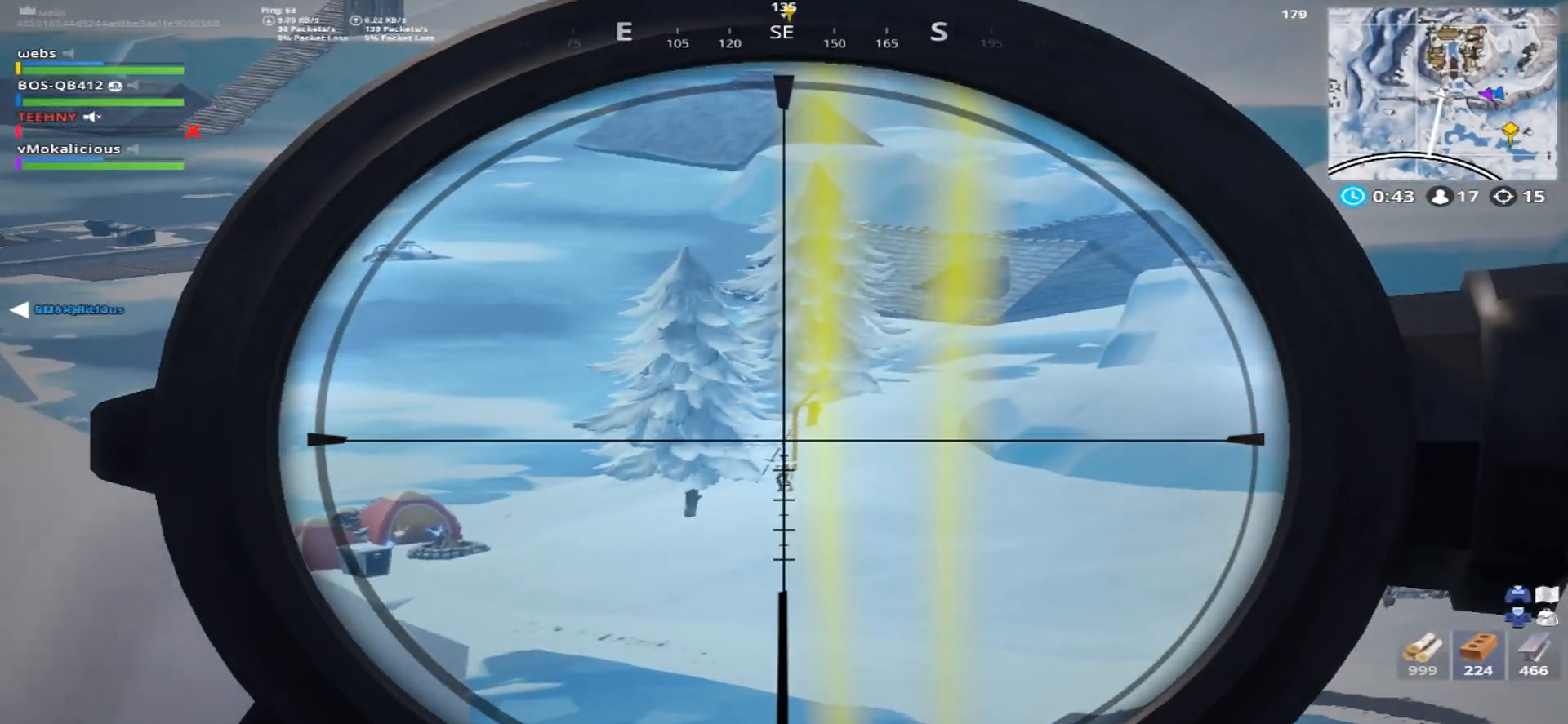
{"buttons": ["L2"], "left_stick": "right", "right_stick": "down-left", "events": [[317, "right_stick", "down-left"], [334, "left_stick", "center"], [384, "left_stick", "right"]]}
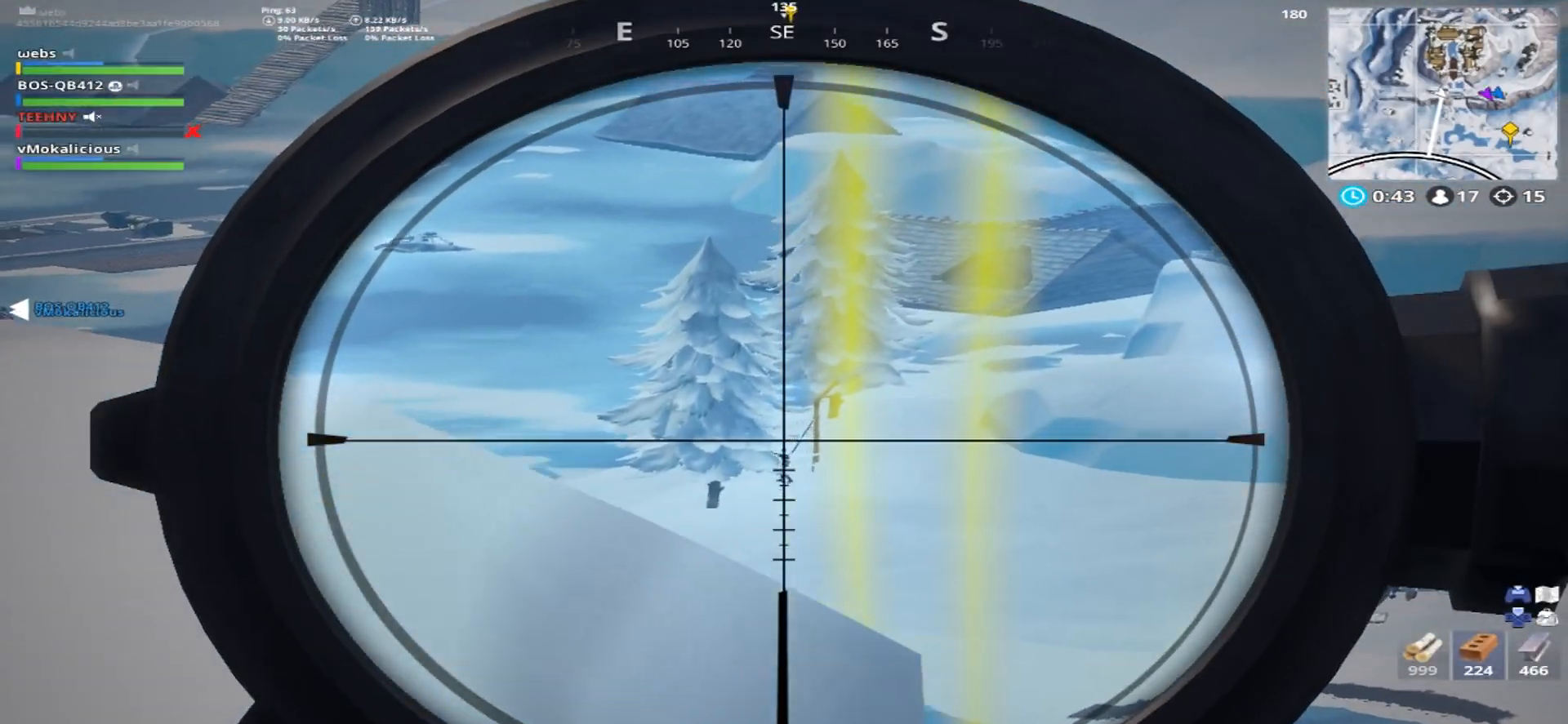
{"buttons": ["L1", "L2", "R3"], "left_stick": "left", "right_stick": "down-left", "events": [[117, "R3", "down"], [117, "right_stick", "center"], [184, "R3", "up"], [234, "right_stick", "left"], [384, "left_stick", "left"], [451, "R3", "down"], [484, "right_stick", "down-left"], [501, "L1", "down"]]}
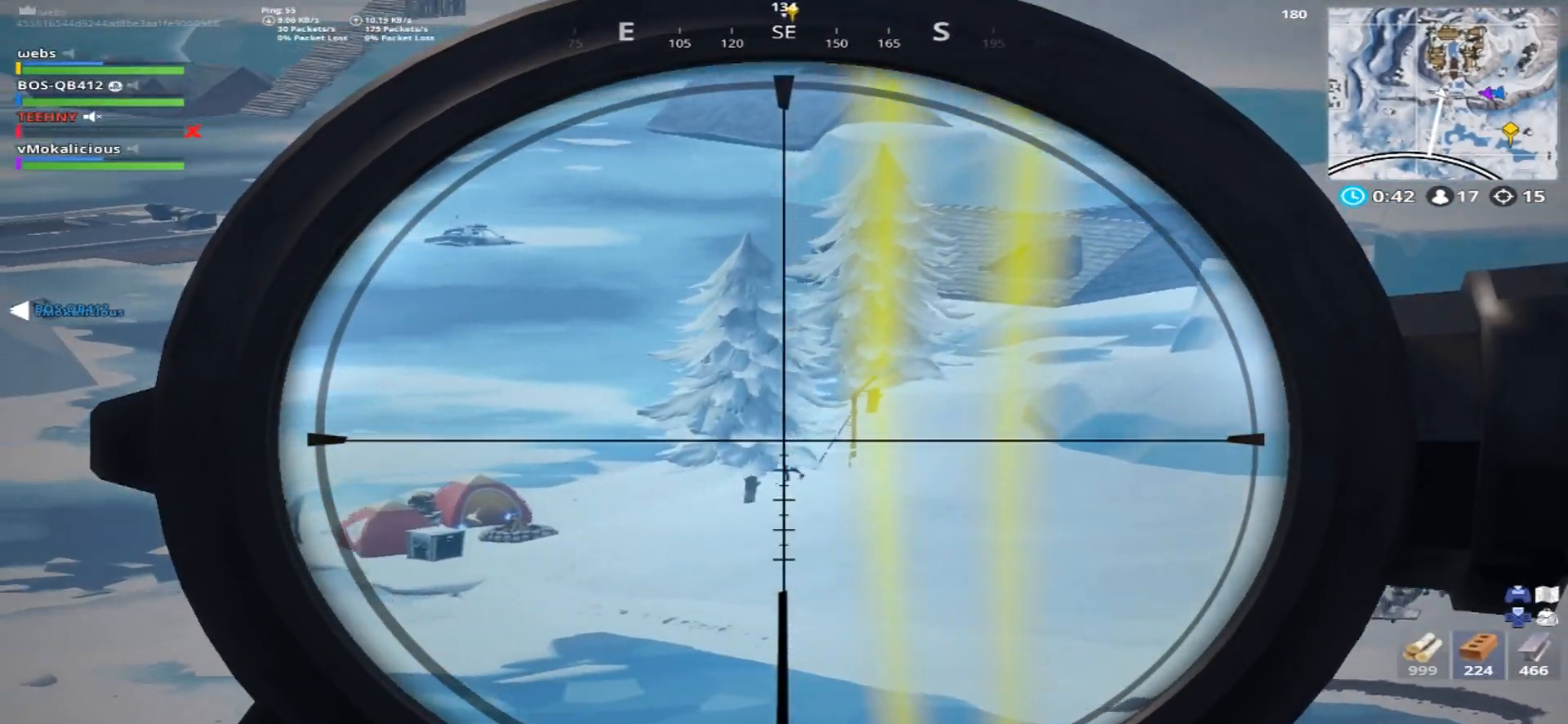
{"buttons": [], "left_stick": "up-left", "right_stick": "down-left", "events": [[83, "R3", "up"], [167, "L1", "up"], [200, "L2", "up"], [250, "left_stick", "up-left"], [283, "CROSS", "down"], [350, "CROSS", "up"], [417, "CROSS", "down"], [500, "CROSS", "up"]]}
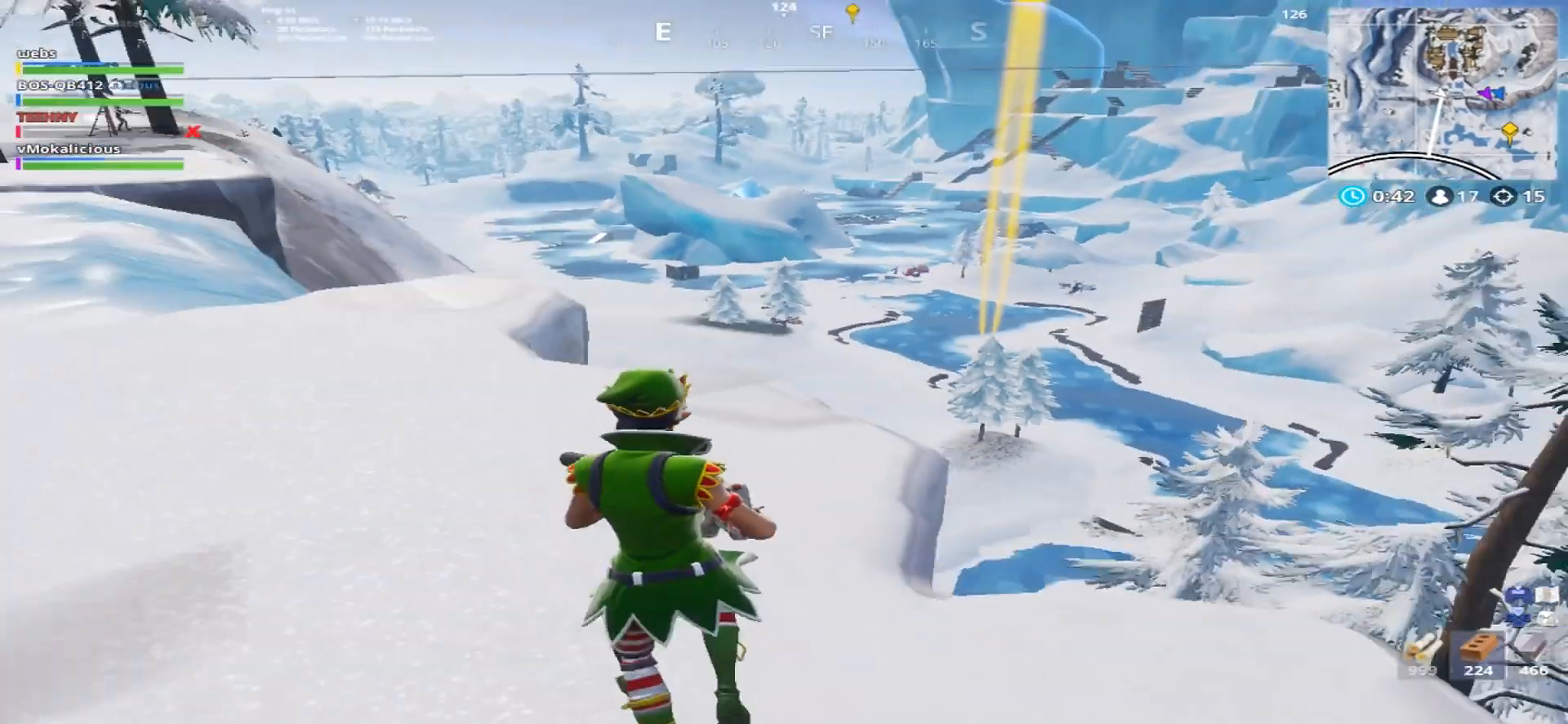
{"buttons": [], "left_stick": "up-left", "right_stick": "center", "events": [[100, "right_stick", "center"]]}
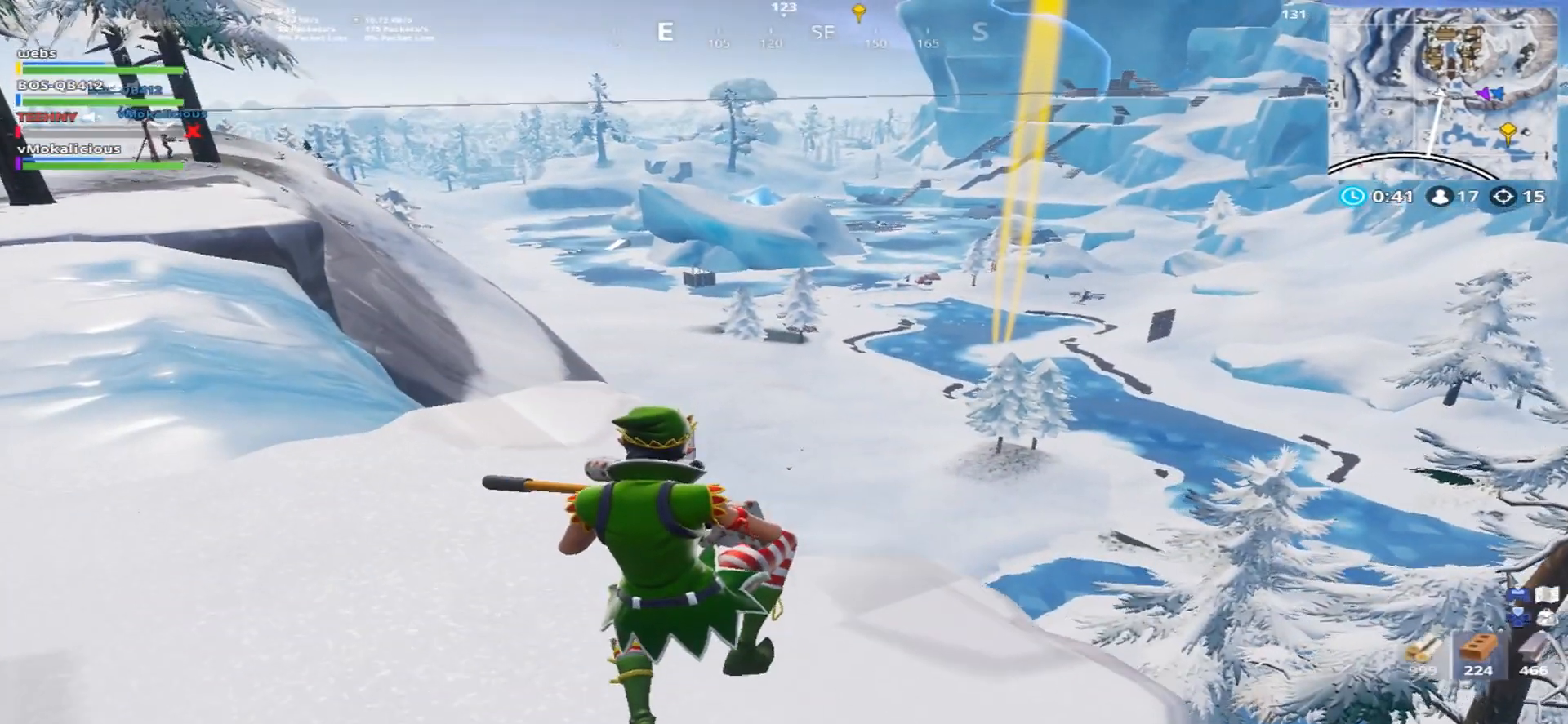
{"buttons": [], "left_stick": "up-left", "right_stick": "center", "events": [[83, "right_stick", "up-left"], [384, "right_stick", "center"]]}
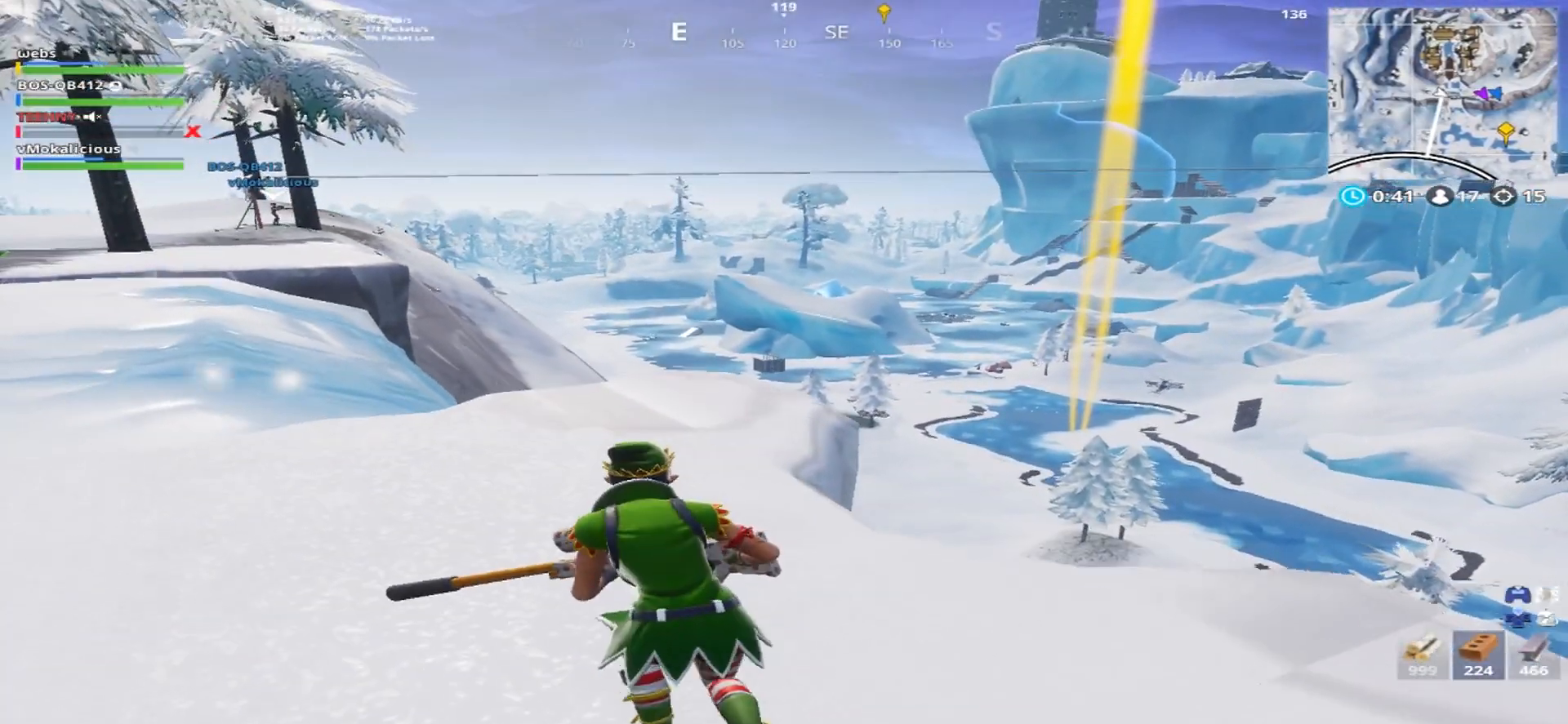
{"buttons": [], "left_stick": "up-left", "right_stick": "center", "events": []}
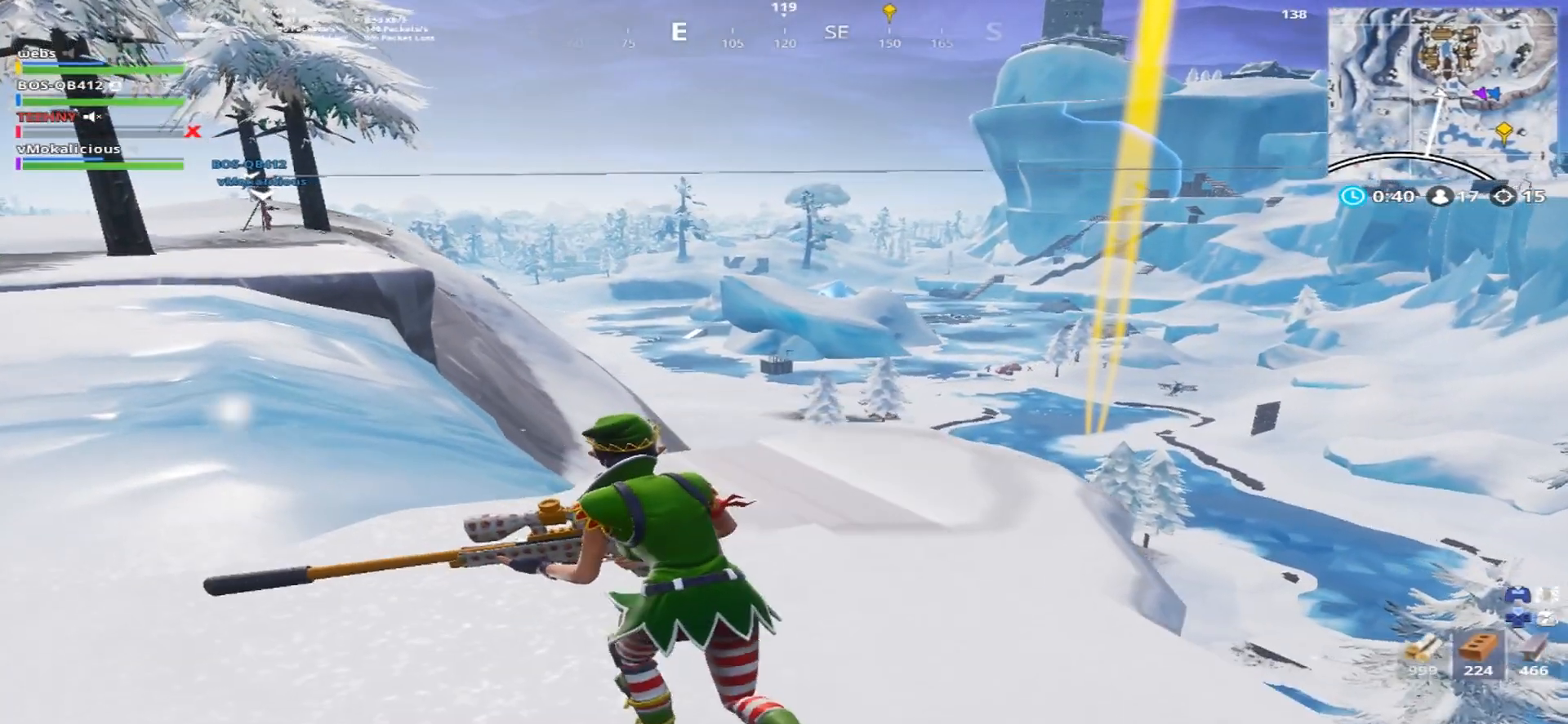
{"buttons": ["L2"], "left_stick": "left", "right_stick": "center", "events": [[17, "right_stick", "up"], [200, "R3", "down"], [300, "L2", "down"], [317, "R3", "up"], [384, "left_stick", "left"], [450, "right_stick", "center"]]}